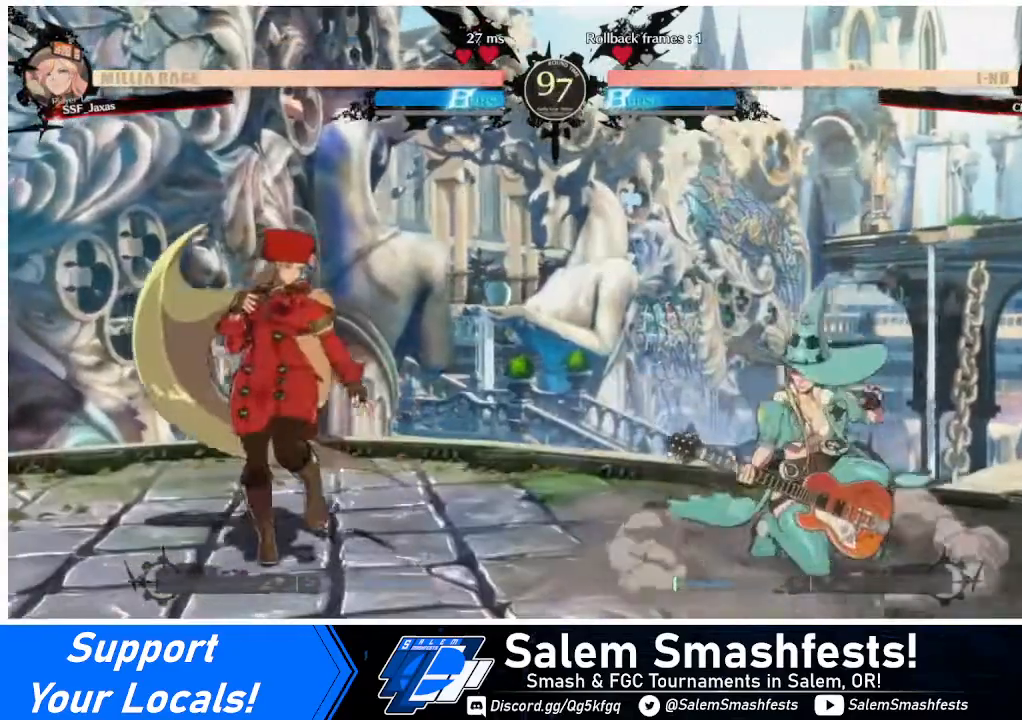
Gameplay with a controller (arcade stick); each line is a JSON object with the inputs held at the frame after it. "events" lists button and stick changes between this image and that frame as [ms after this image, input, new state], when the widget could be followed in between. Not read: L3 R3.
{"buttons": ["DPAD_RIGHT"], "events": [[240, "DPAD_DOWN", "down"], [360, "DPAD_DOWN", "up"], [400, "DPAD_LEFT", "up"], [440, "DPAD_RIGHT", "down"]]}
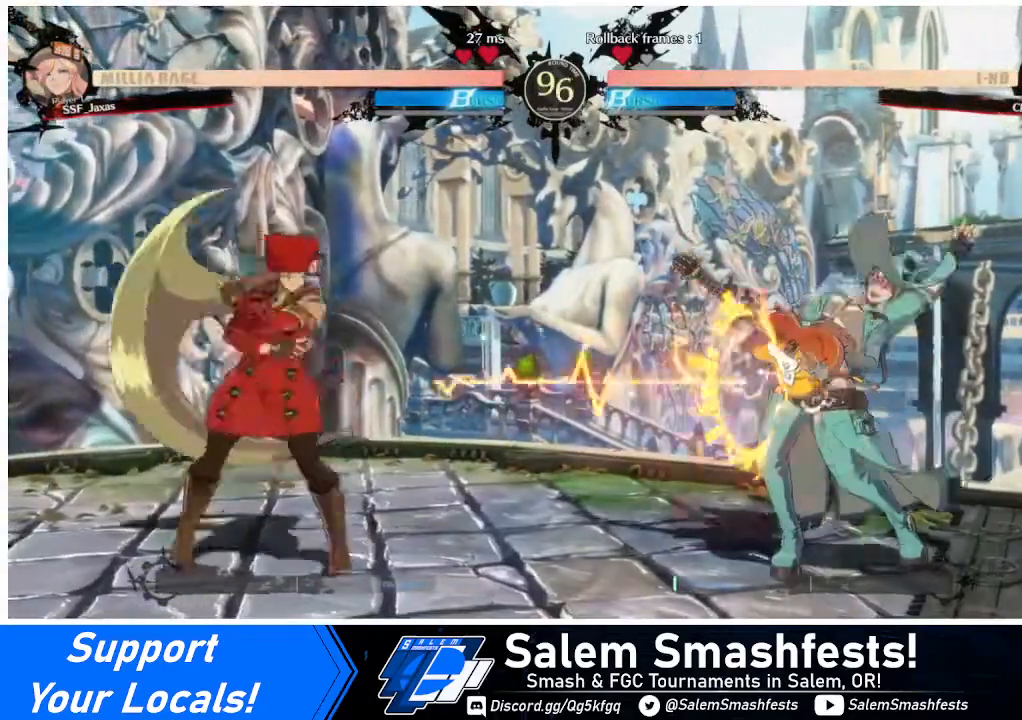
{"buttons": ["DPAD_RIGHT"], "events": [[40, "DPAD_LEFT", "down"], [40, "DPAD_RIGHT", "up"], [280, "DPAD_LEFT", "up"], [280, "DPAD_RIGHT", "down"], [360, "DPAD_RIGHT", "up"], [440, "DPAD_RIGHT", "down"]]}
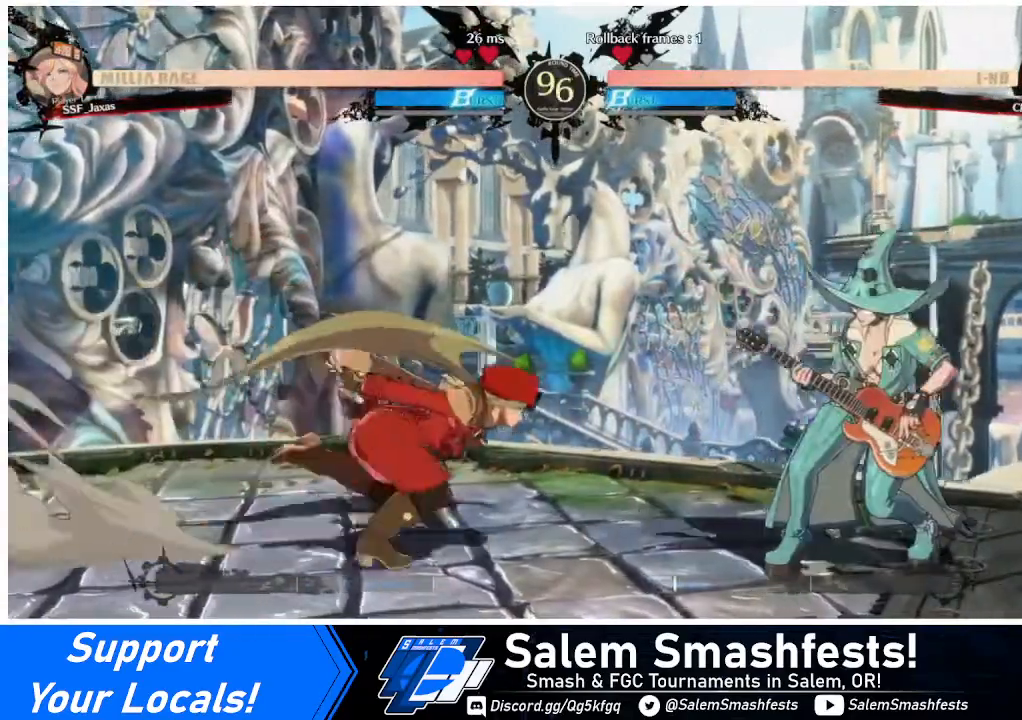
{"buttons": ["DPAD_LEFT"], "events": [[120, "DPAD_RIGHT", "up"], [160, "CROSS", "down"], [280, "CROSS", "up"], [480, "DPAD_LEFT", "down"]]}
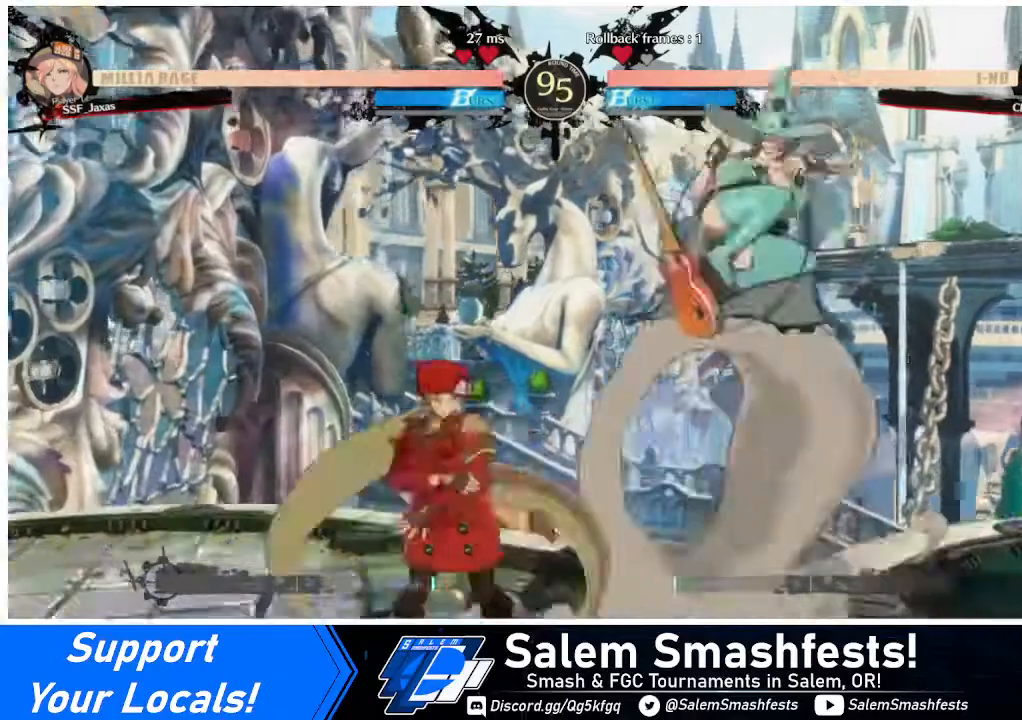
{"buttons": ["DPAD_DOWN", "DPAD_LEFT"], "events": [[480, "DPAD_DOWN", "down"]]}
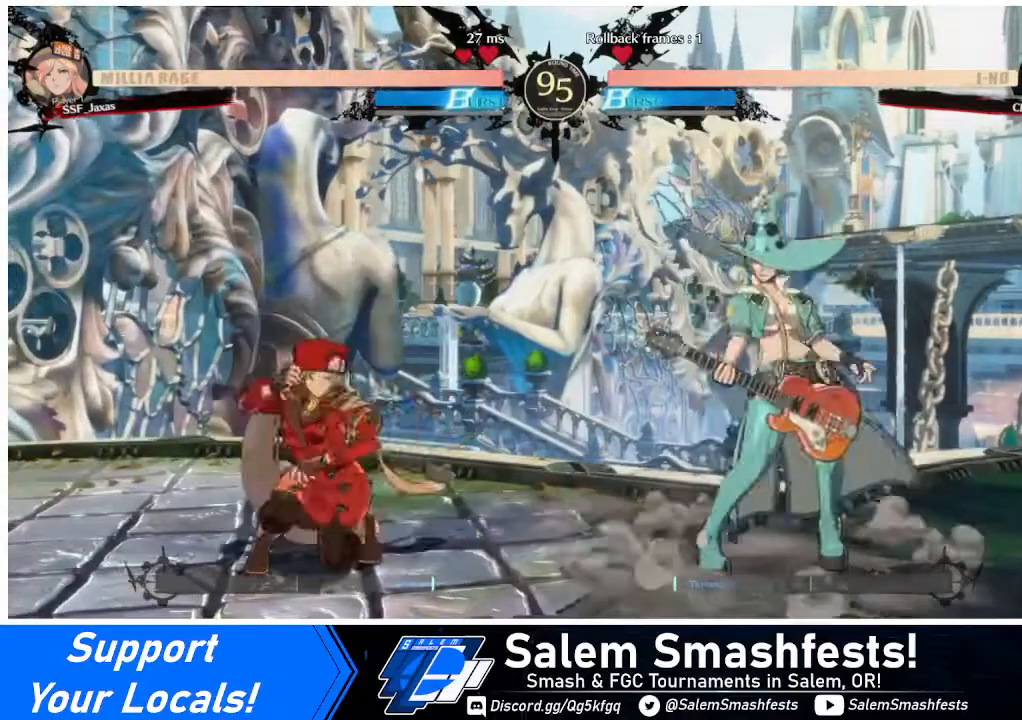
{"buttons": ["DPAD_LEFT"], "events": [[360, "DPAD_DOWN", "up"]]}
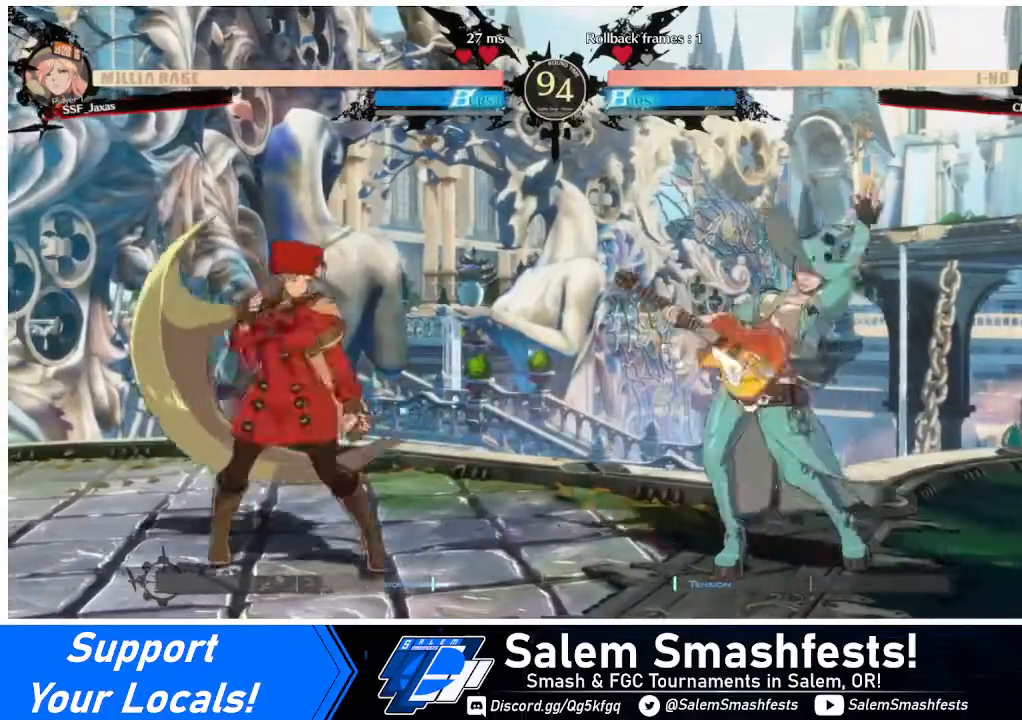
{"buttons": ["SQUARE"], "events": [[120, "DPAD_LEFT", "up"], [120, "DPAD_RIGHT", "down"], [200, "DPAD_RIGHT", "up"], [240, "DPAD_RIGHT", "down"], [440, "DPAD_RIGHT", "up"], [440, "SQUARE", "down"]]}
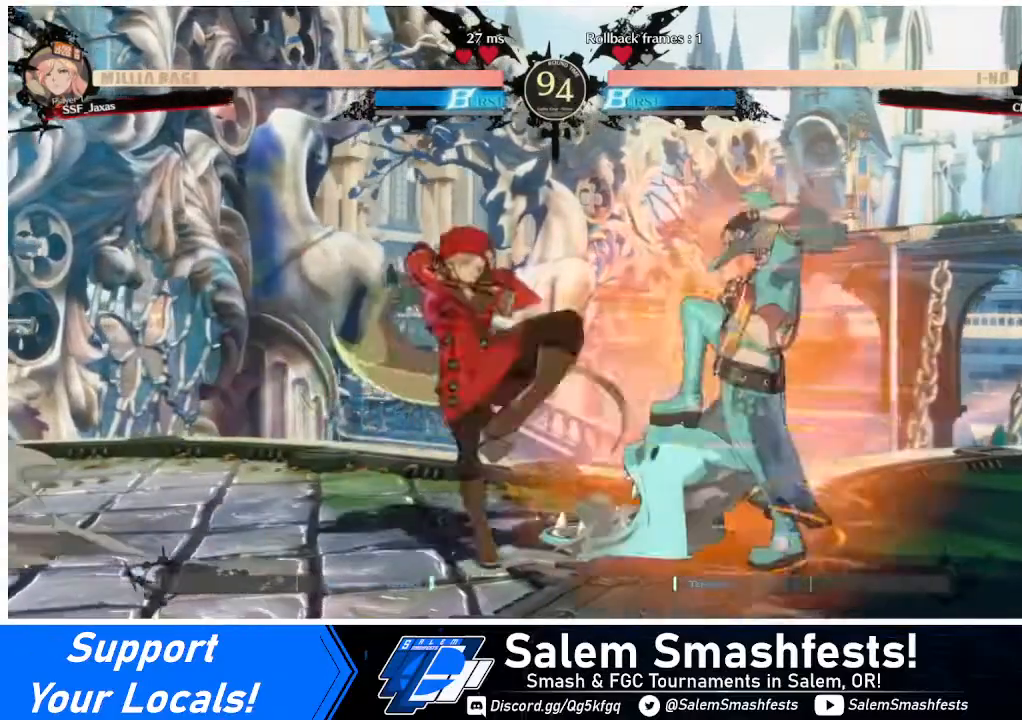
{"buttons": [], "events": [[40, "DPAD_RIGHT", "down"], [40, "SQUARE", "up"], [160, "R1", "down"], [280, "R1", "up"], [360, "DPAD_RIGHT", "up"]]}
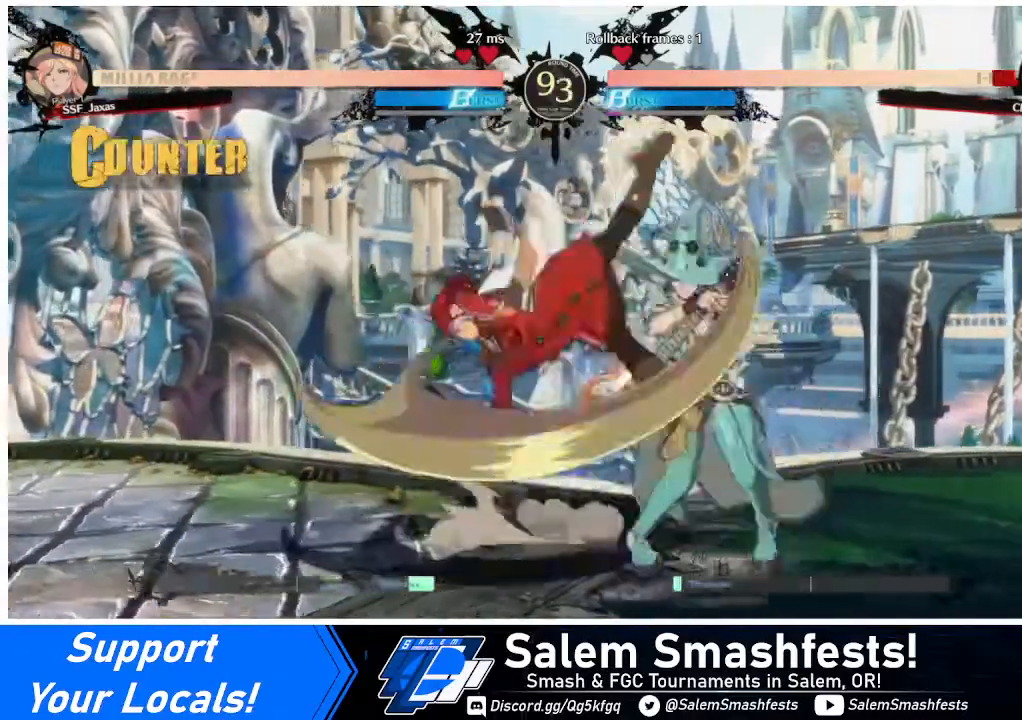
{"buttons": ["DPAD_DOWN"], "events": [[520, "DPAD_DOWN", "down"]]}
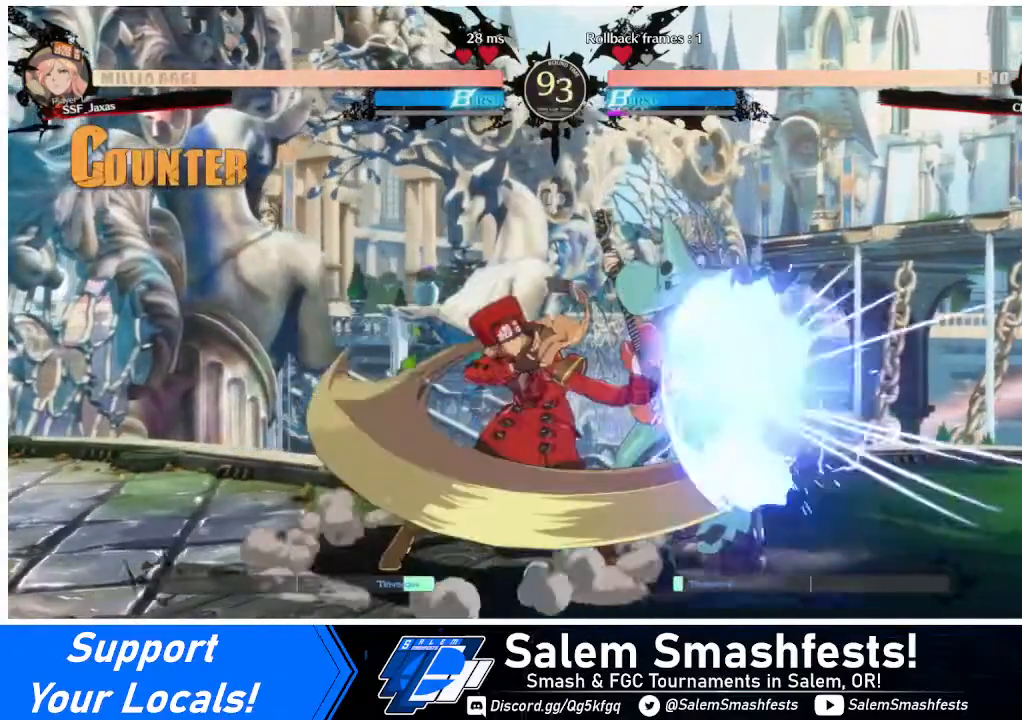
{"buttons": ["DPAD_RIGHT"], "events": [[40, "DPAD_LEFT", "down"], [120, "DPAD_DOWN", "up"], [120, "SQUARE", "down"], [280, "DPAD_LEFT", "up"], [280, "SQUARE", "up"], [320, "DPAD_RIGHT", "down"]]}
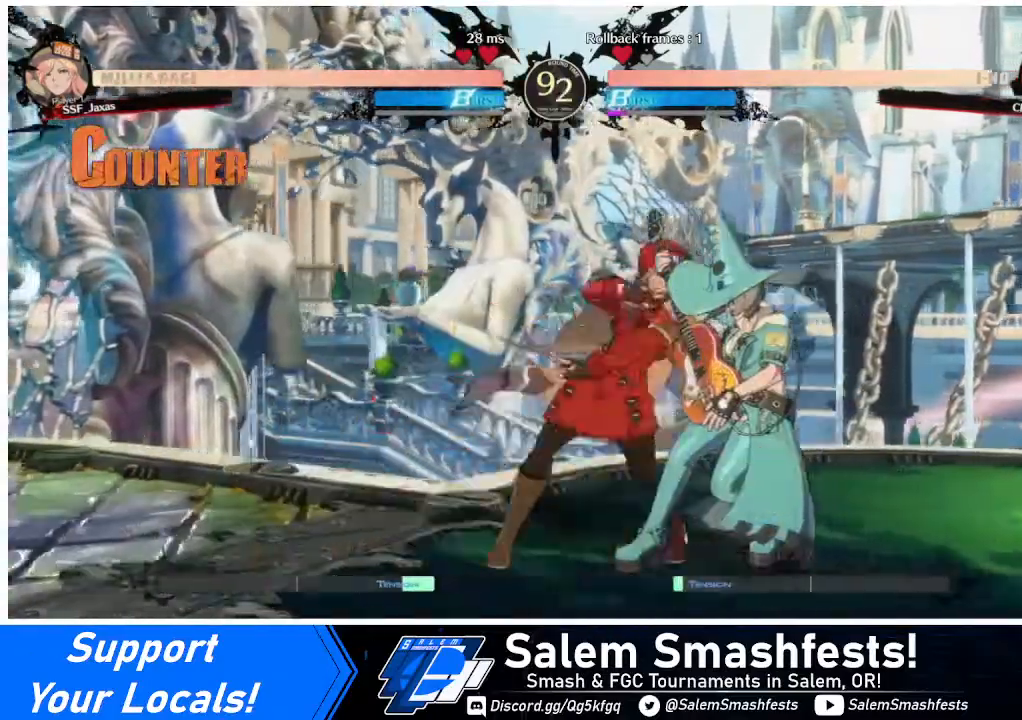
{"buttons": ["DPAD_RIGHT"], "events": [[200, "R2", "down"], [240, "R2", "up"]]}
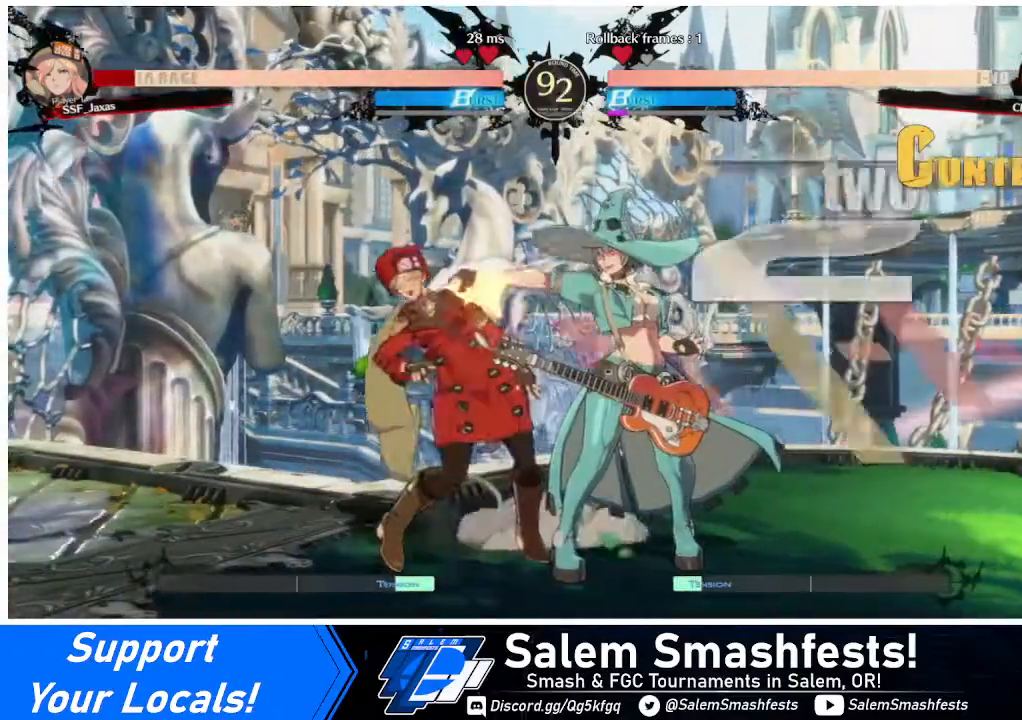
{"buttons": ["DPAD_DOWN", "DPAD_LEFT"], "events": [[120, "DPAD_DOWN", "down"], [120, "DPAD_LEFT", "down"], [120, "DPAD_RIGHT", "up"]]}
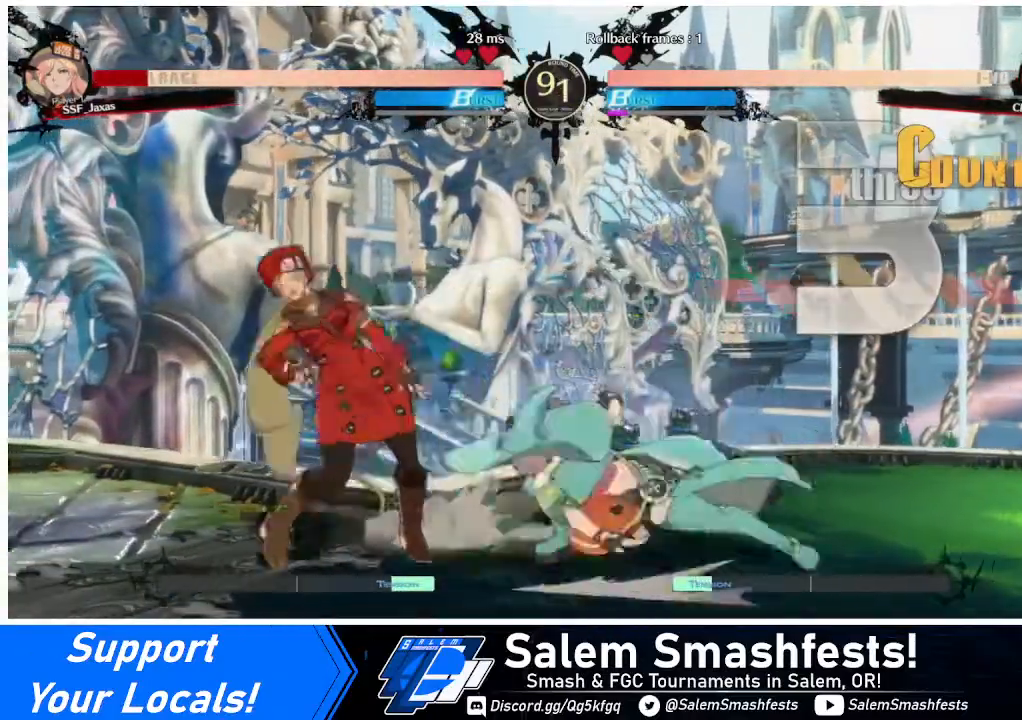
{"buttons": ["DPAD_DOWN", "DPAD_LEFT"], "events": []}
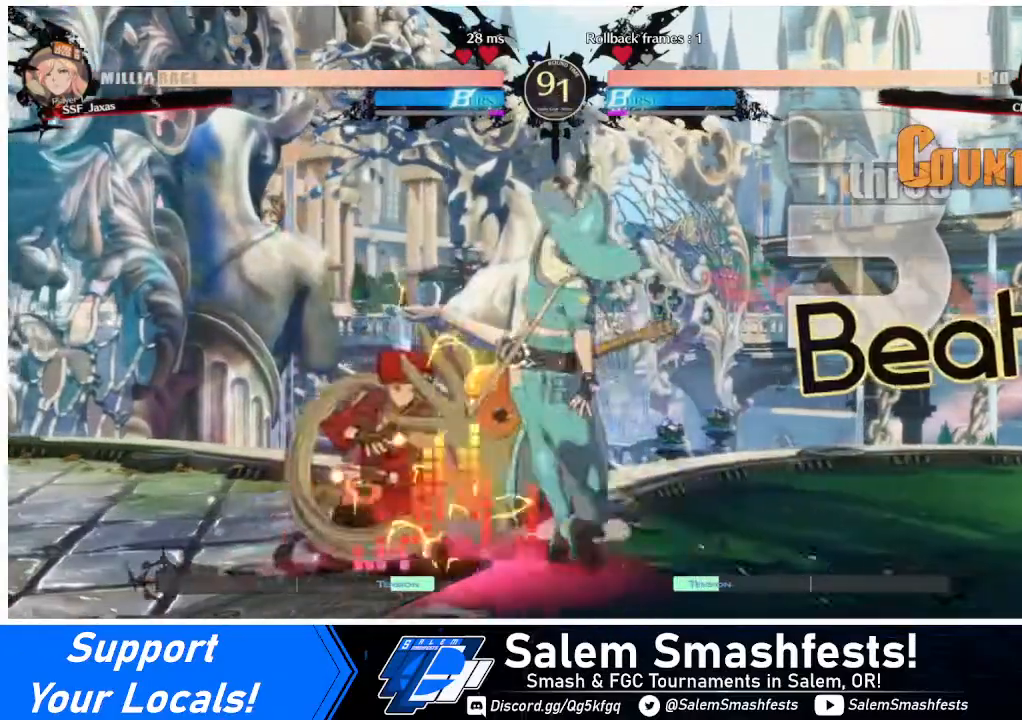
{"buttons": ["R2", "DPAD_DOWN"], "events": [[200, "DPAD_LEFT", "up"], [200, "SQUARE", "down"], [320, "SQUARE", "up"], [400, "R2", "down"]]}
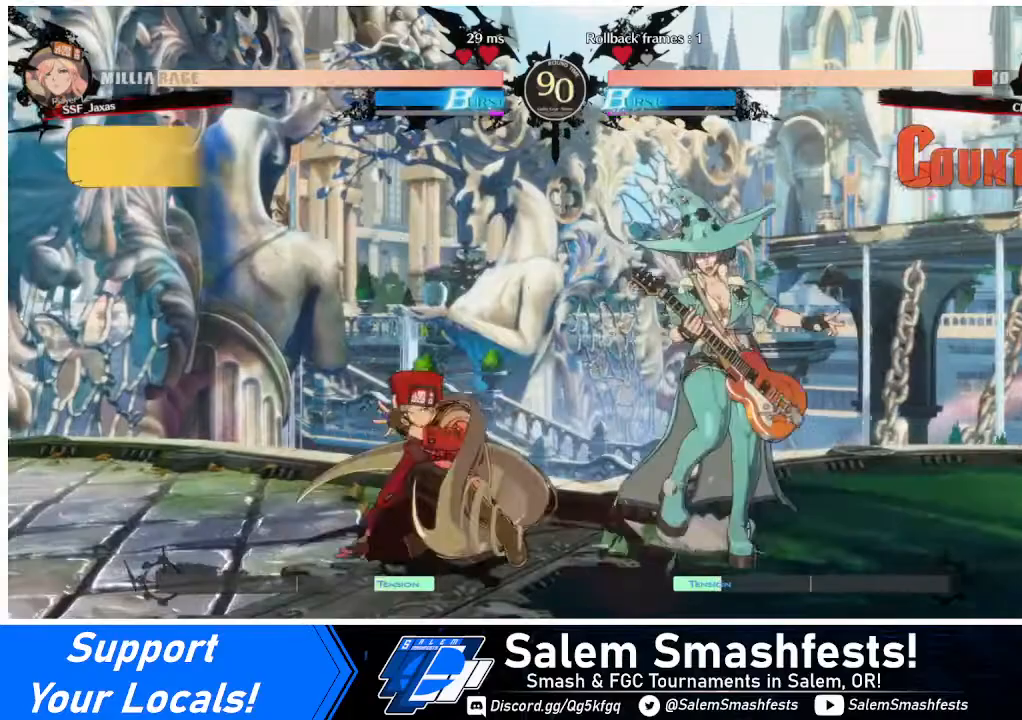
{"buttons": [], "events": [[40, "DPAD_DOWN", "up"], [40, "R2", "up"], [240, "DPAD_DOWN", "down"], [320, "DPAD_DOWN", "up"], [320, "DPAD_RIGHT", "down"], [360, "R1", "down"], [440, "DPAD_RIGHT", "up"], [480, "R1", "up"]]}
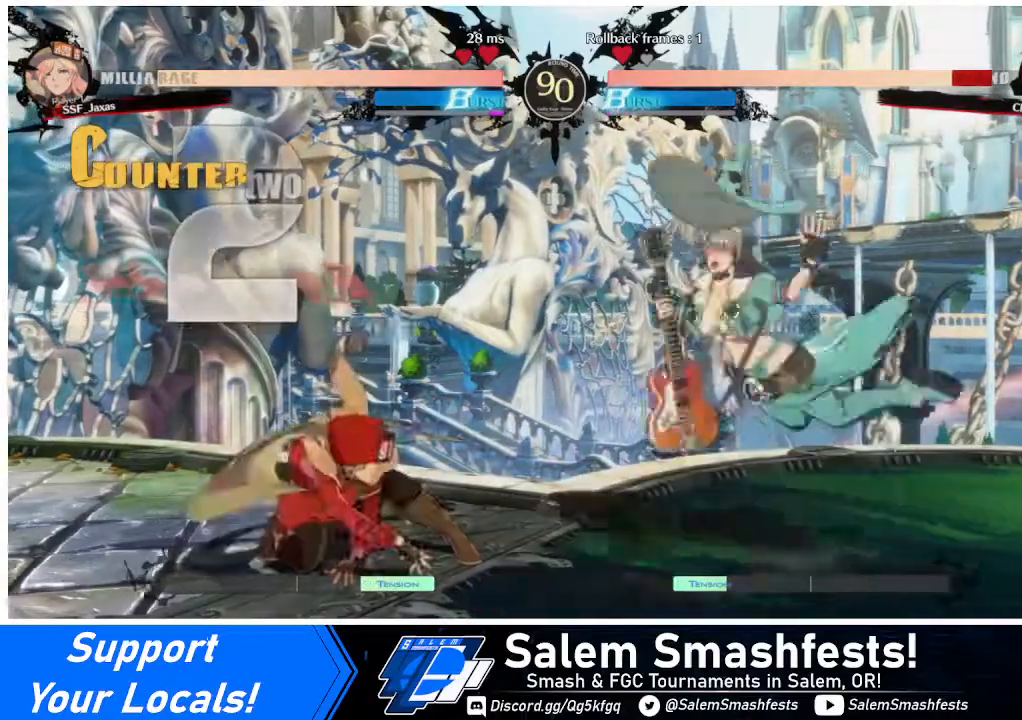
{"buttons": [], "events": []}
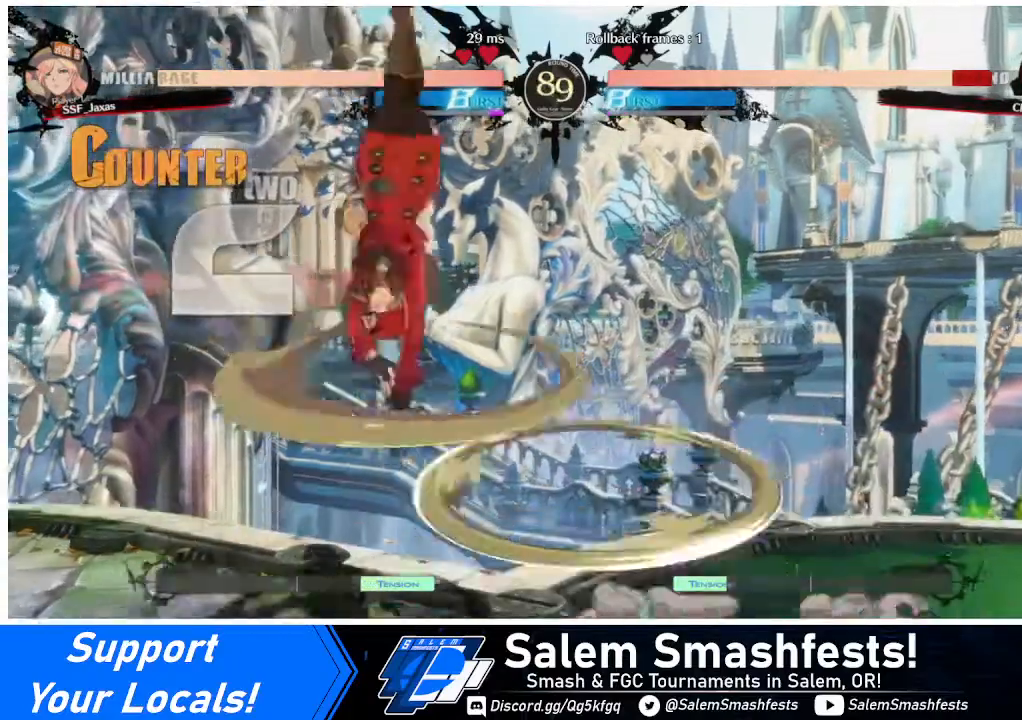
{"buttons": ["SQUARE", "DPAD_DOWN", "DPAD_LEFT"], "events": [[240, "DPAD_DOWN", "down"], [240, "DPAD_LEFT", "down"], [520, "SQUARE", "down"]]}
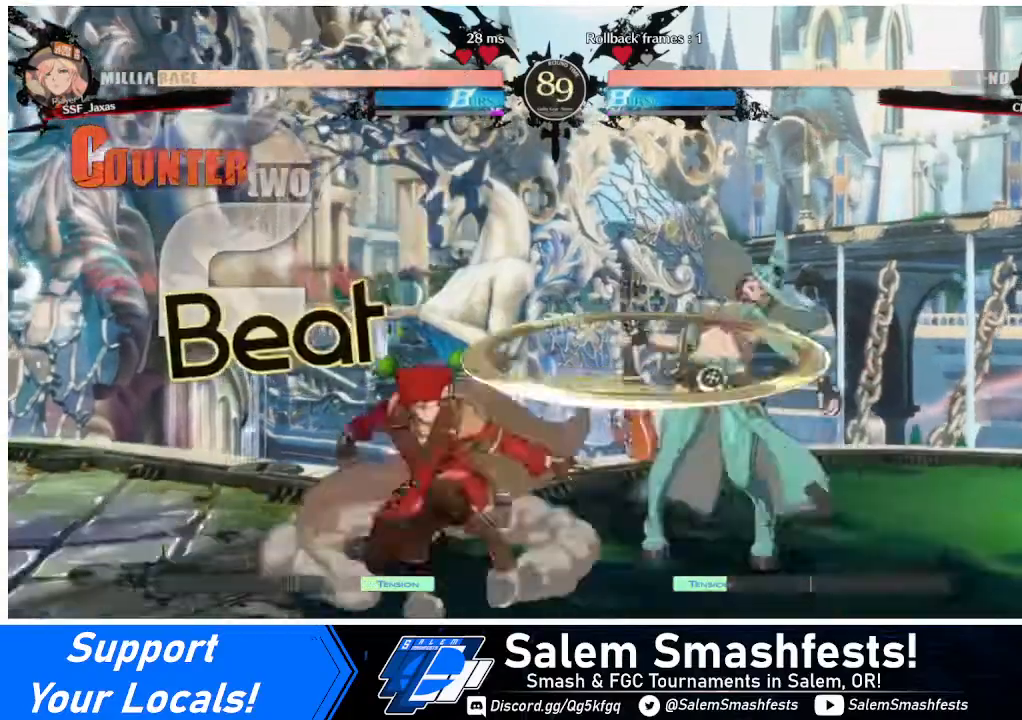
{"buttons": ["DPAD_RIGHT"], "events": [[160, "DPAD_DOWN", "up"], [160, "DPAD_LEFT", "up"], [160, "SQUARE", "up"], [400, "DPAD_RIGHT", "down"]]}
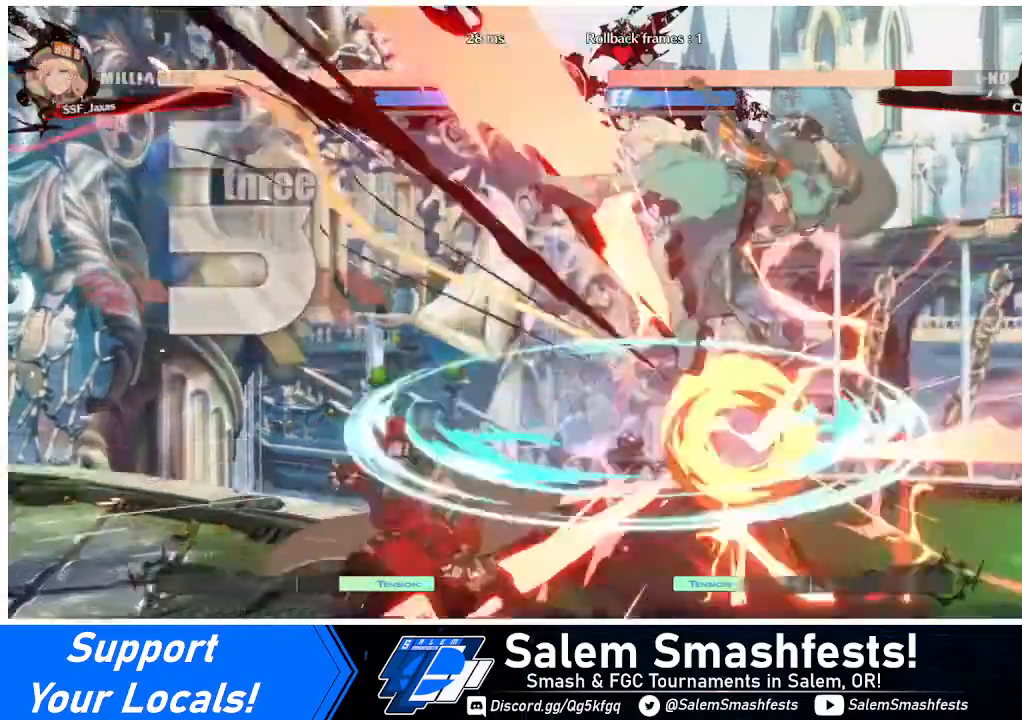
{"buttons": [], "events": [[240, "DPAD_RIGHT", "up"]]}
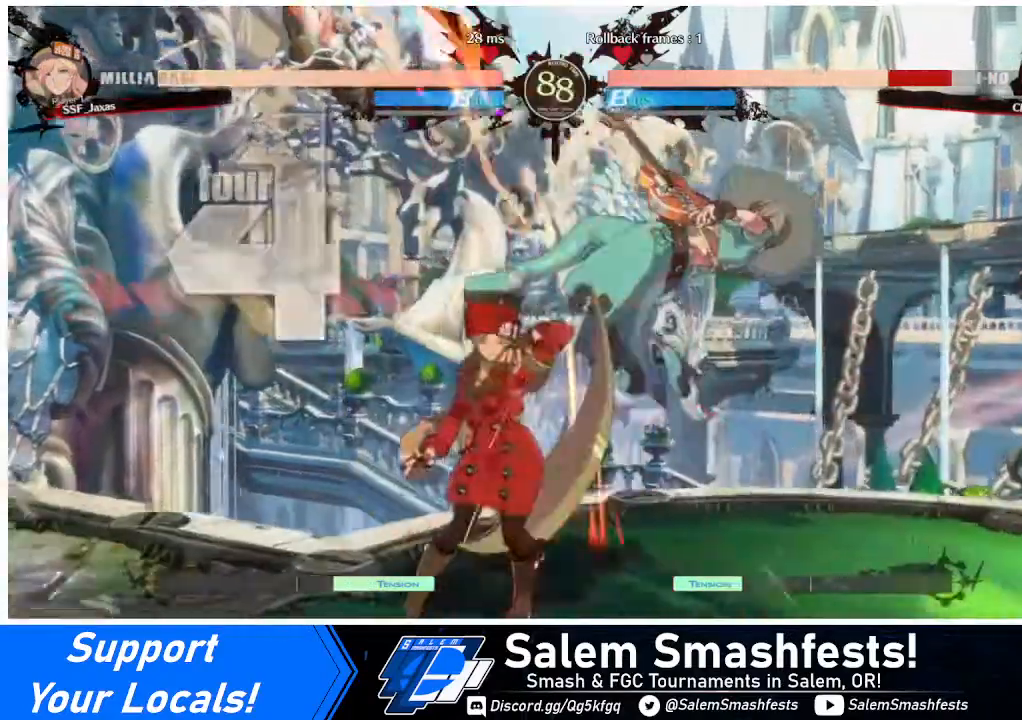
{"buttons": ["DPAD_RIGHT"], "events": [[200, "DPAD_RIGHT", "down"], [240, "DPAD_UP", "down"], [360, "DPAD_UP", "up"], [360, "TRIANGLE", "down"], [440, "TRIANGLE", "up"]]}
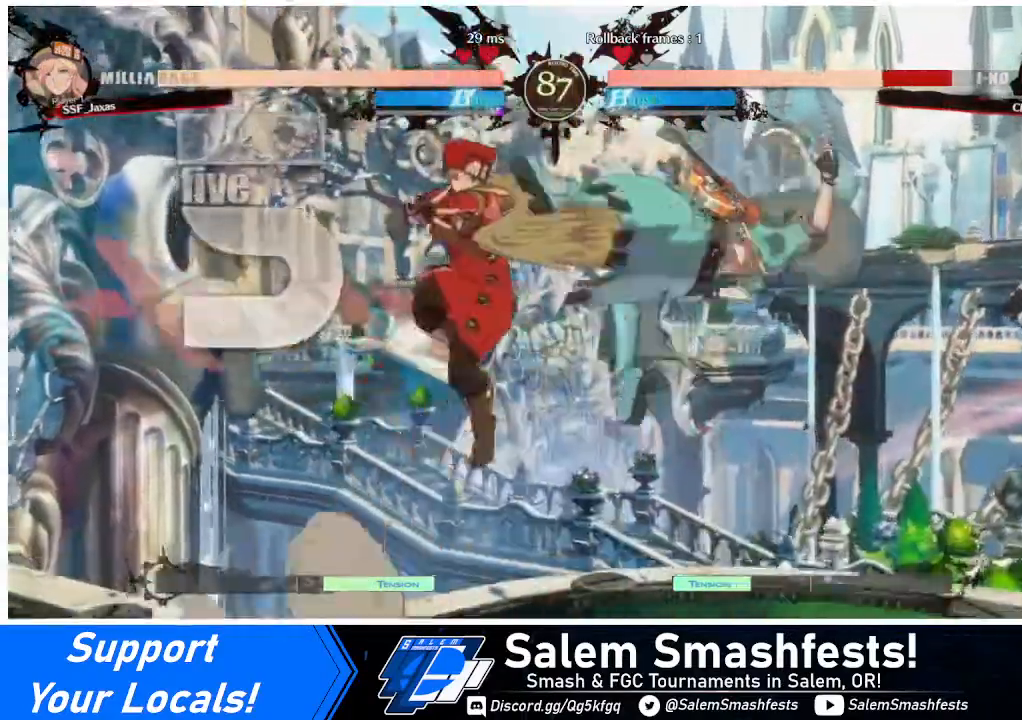
{"buttons": ["DPAD_UP", "DPAD_RIGHT"], "events": [[120, "R2", "down"], [240, "R2", "up"], [520, "DPAD_UP", "down"]]}
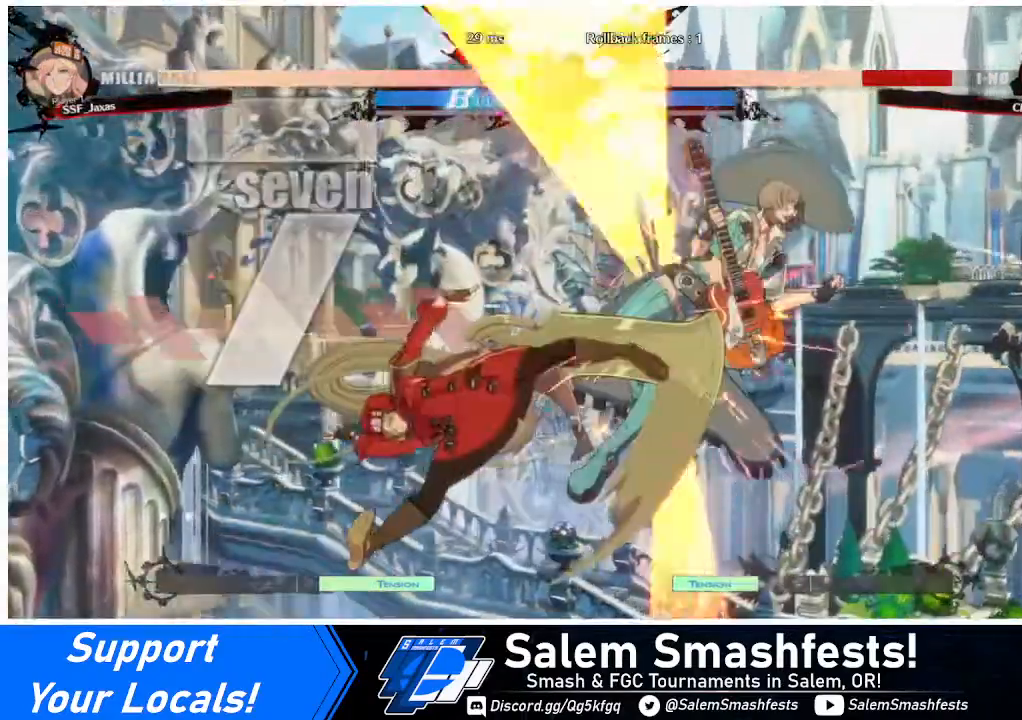
{"buttons": [], "events": [[120, "DPAD_RIGHT", "up"], [120, "DPAD_UP", "up"], [160, "TRIANGLE", "down"], [240, "TRIANGLE", "up"]]}
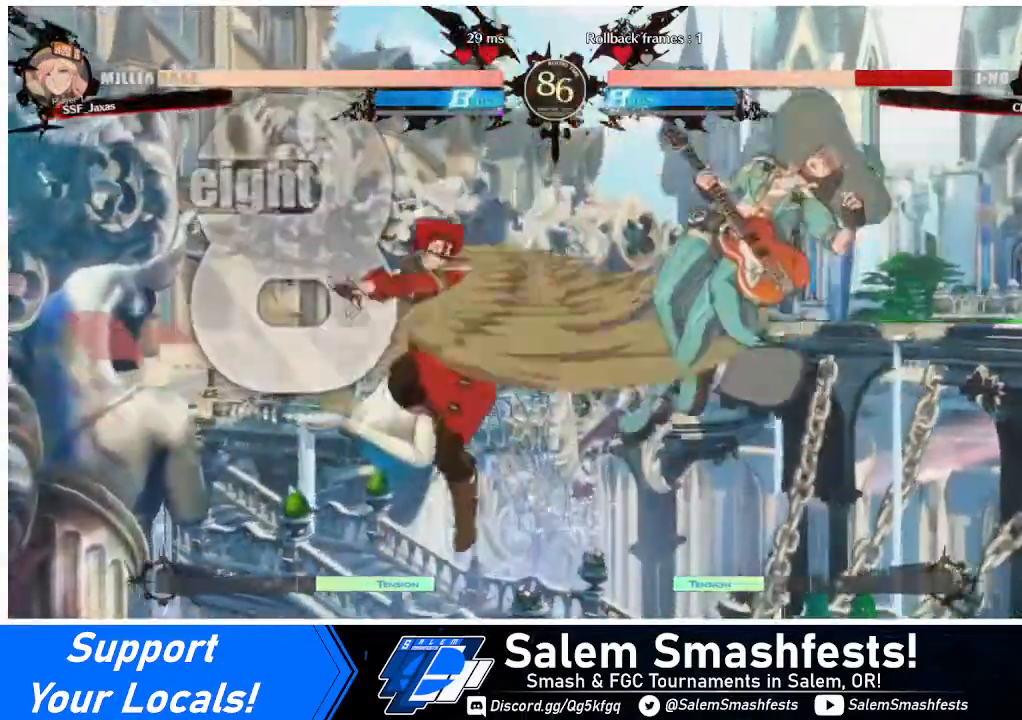
{"buttons": [], "events": [[320, "TRIANGLE", "down"], [440, "TRIANGLE", "up"]]}
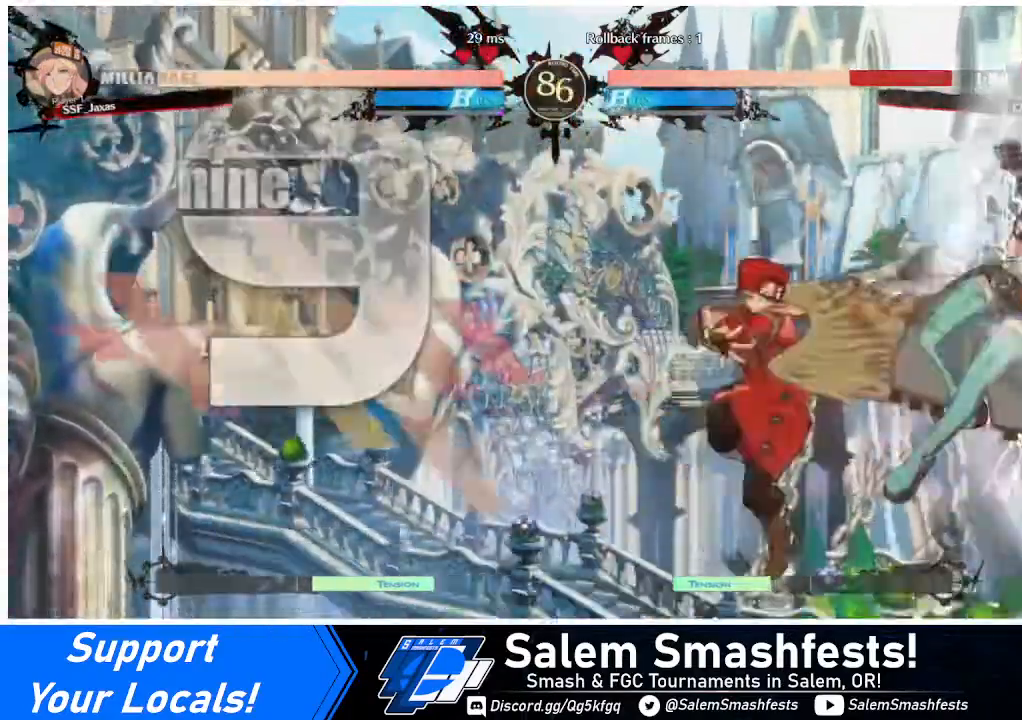
{"buttons": ["L1"], "events": [[40, "R2", "down"], [160, "R2", "up"], [440, "L1", "down"]]}
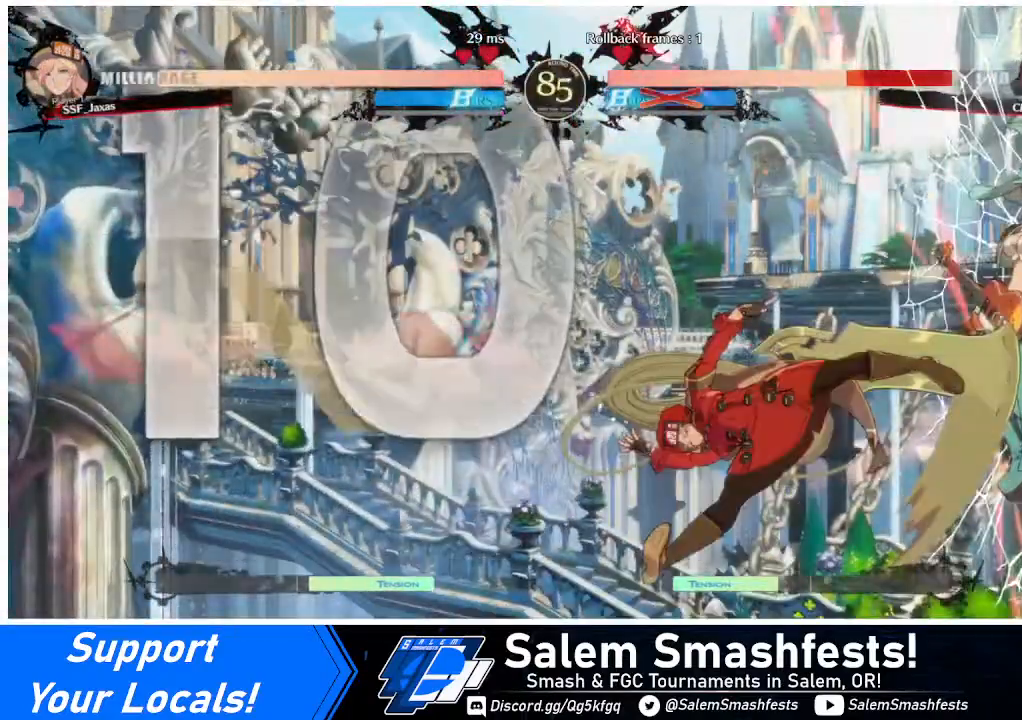
{"buttons": ["L1"], "events": [[40, "L1", "up"], [320, "L1", "down"], [440, "L1", "up"], [520, "L1", "down"]]}
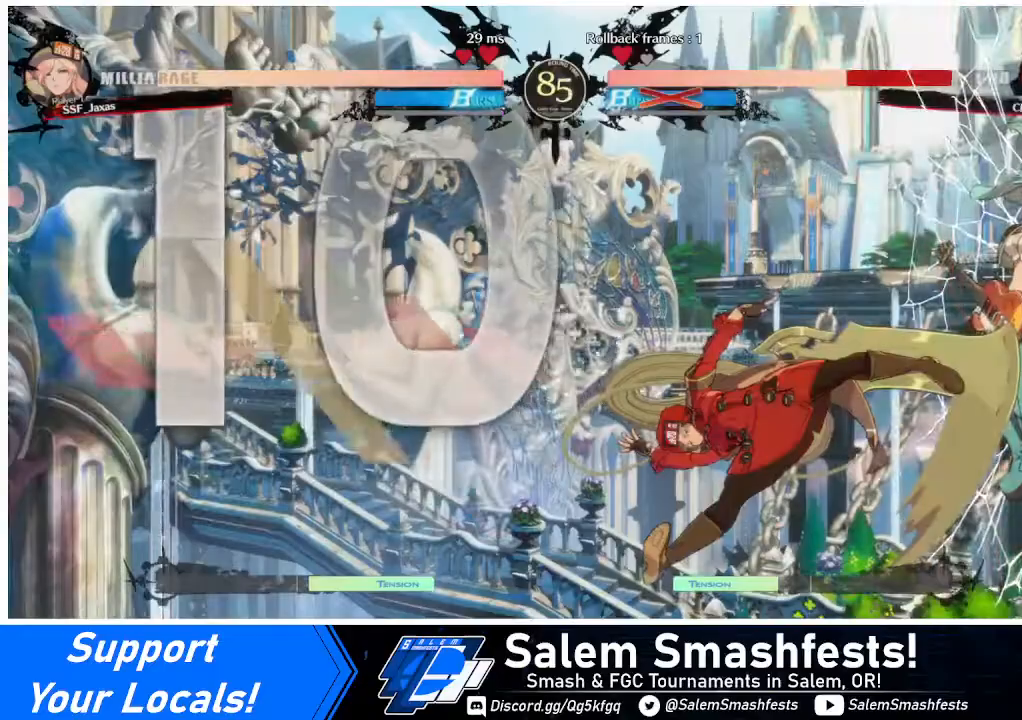
{"buttons": [], "events": [[80, "L1", "up"], [200, "DPAD_DOWN", "down"], [280, "DPAD_DOWN", "up"], [280, "DPAD_RIGHT", "down"], [280, "R1", "down"], [320, "R1", "up"], [360, "DPAD_RIGHT", "up"]]}
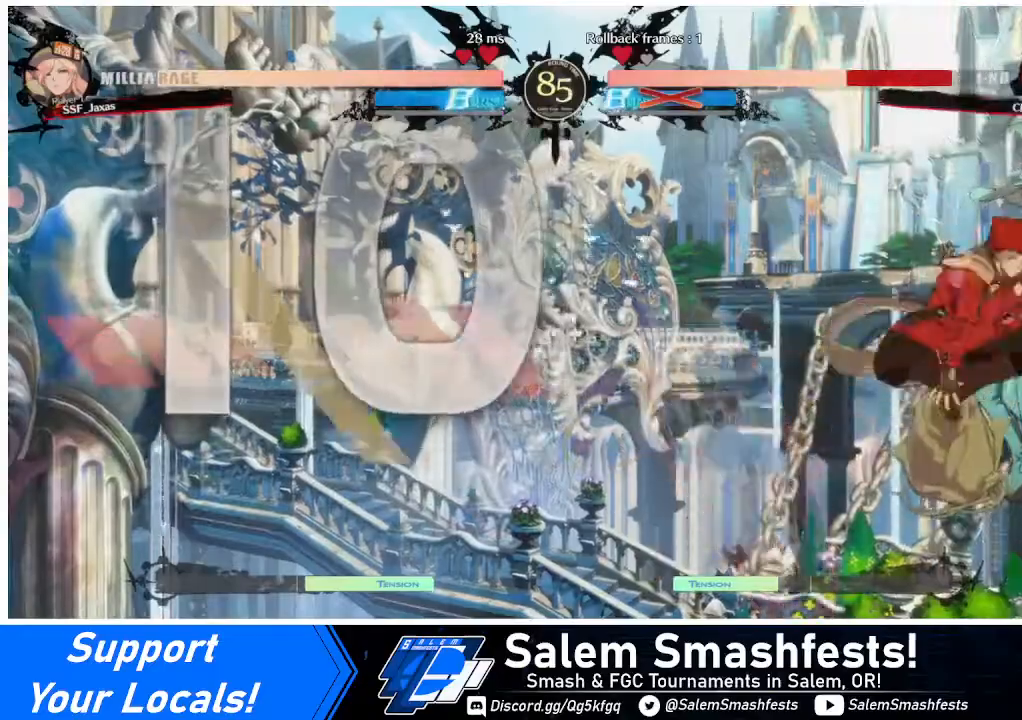
{"buttons": [], "events": []}
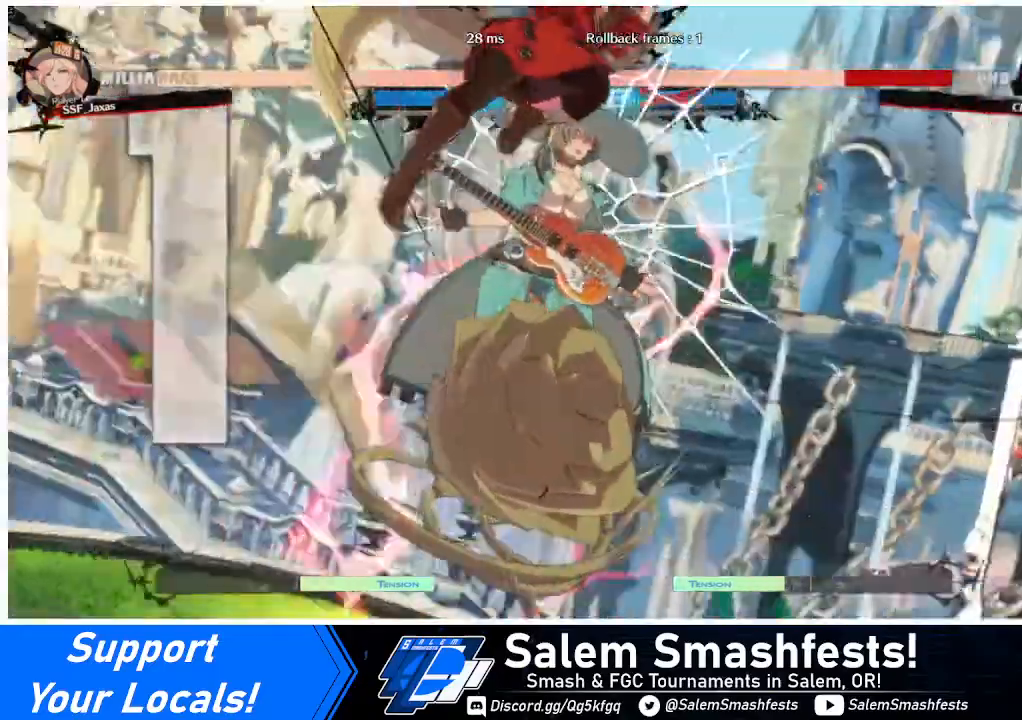
{"buttons": [], "events": []}